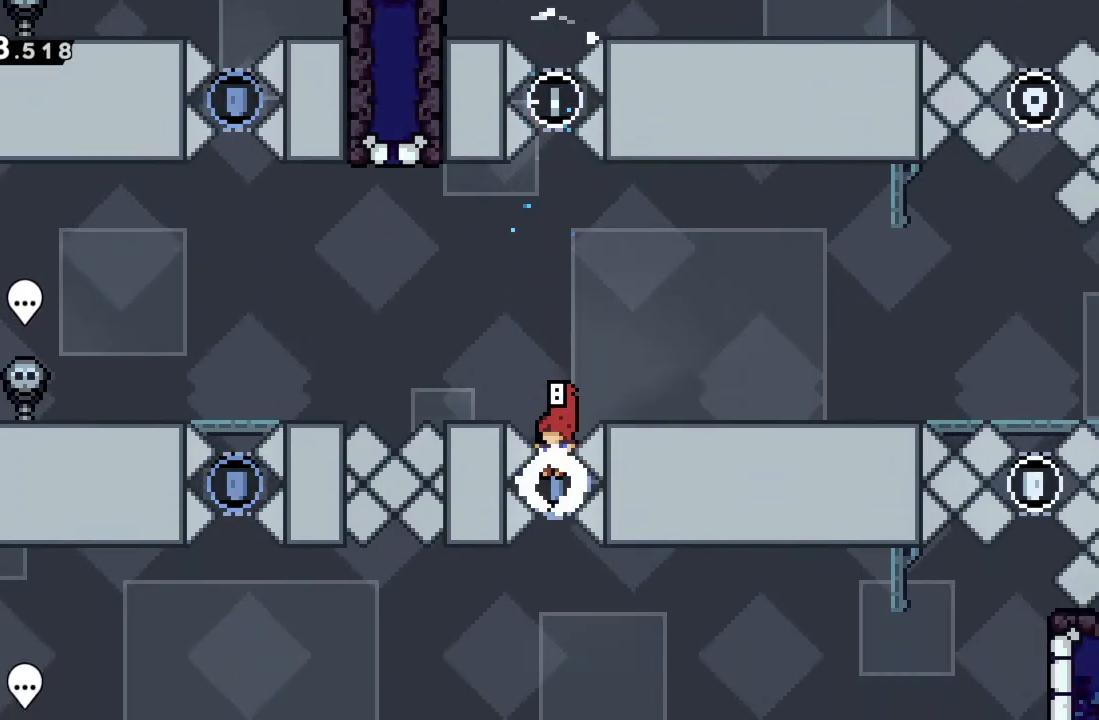
Gameplay with a controller (Xbox layout); each line is a JSON object with the inputs held at the frame after it. "events" lists button and stick changes between this image and that frame as [ms after this image, input, new state], when the widget could be followed in between. Not read: L3 R3 right_stick.
{"buttons": [], "left_stick": "center", "events": []}
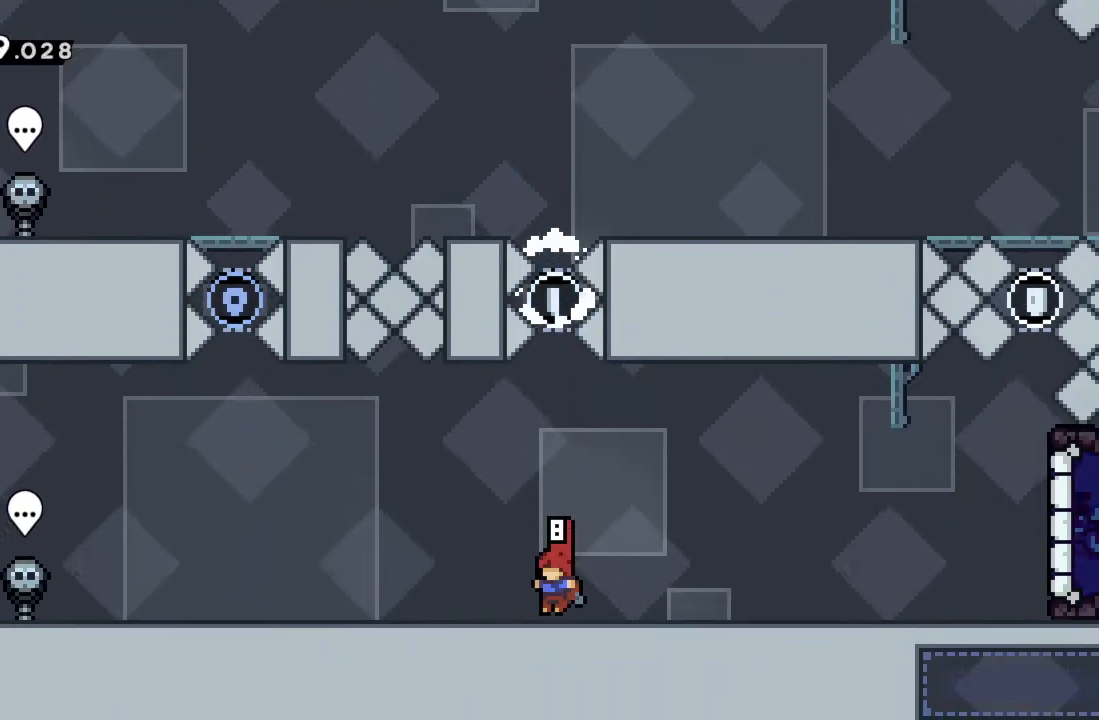
{"buttons": [], "left_stick": "right", "events": [[467, "left_stick", "right"]]}
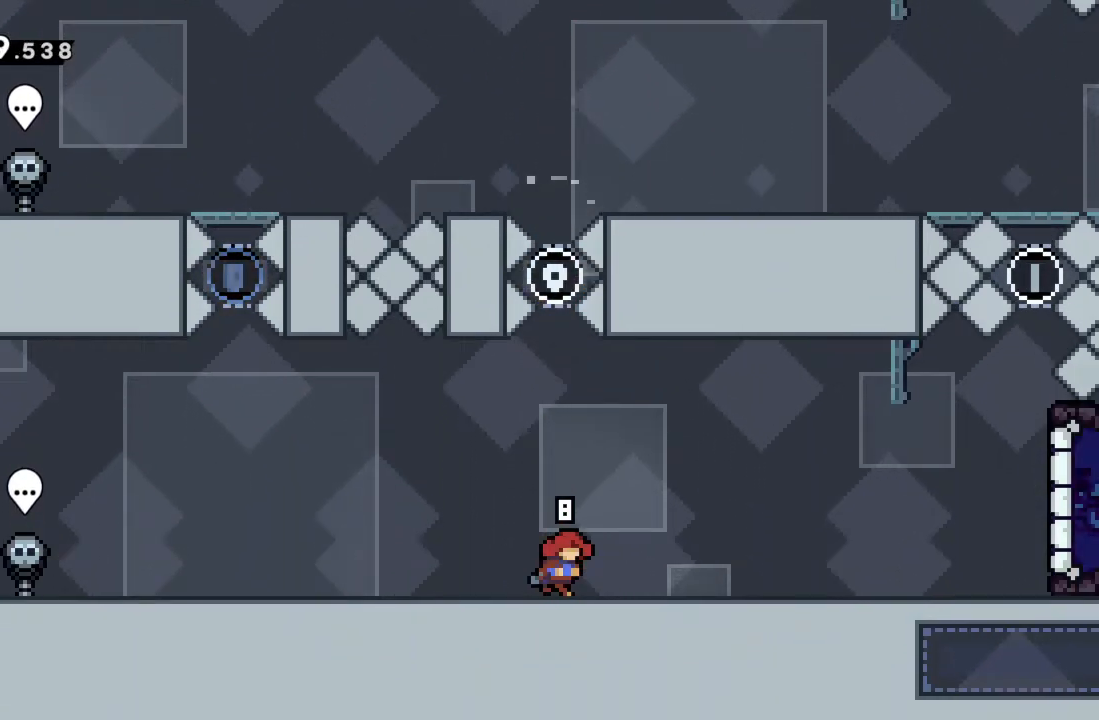
{"buttons": [], "left_stick": "right", "events": []}
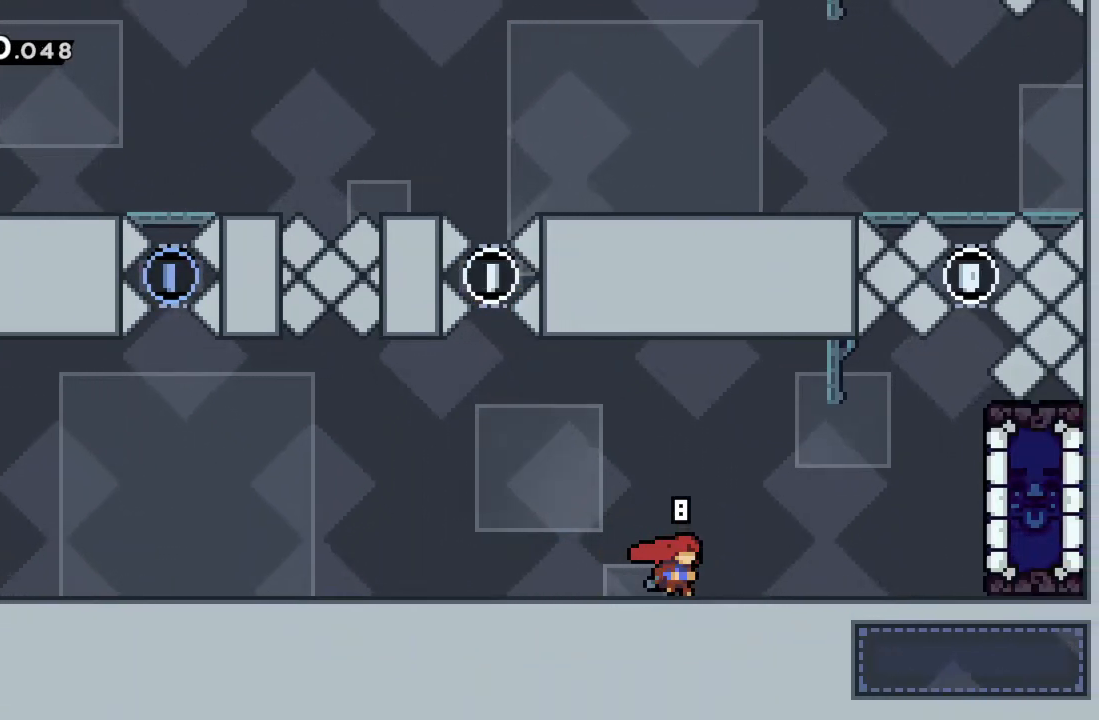
{"buttons": [], "left_stick": "right", "events": []}
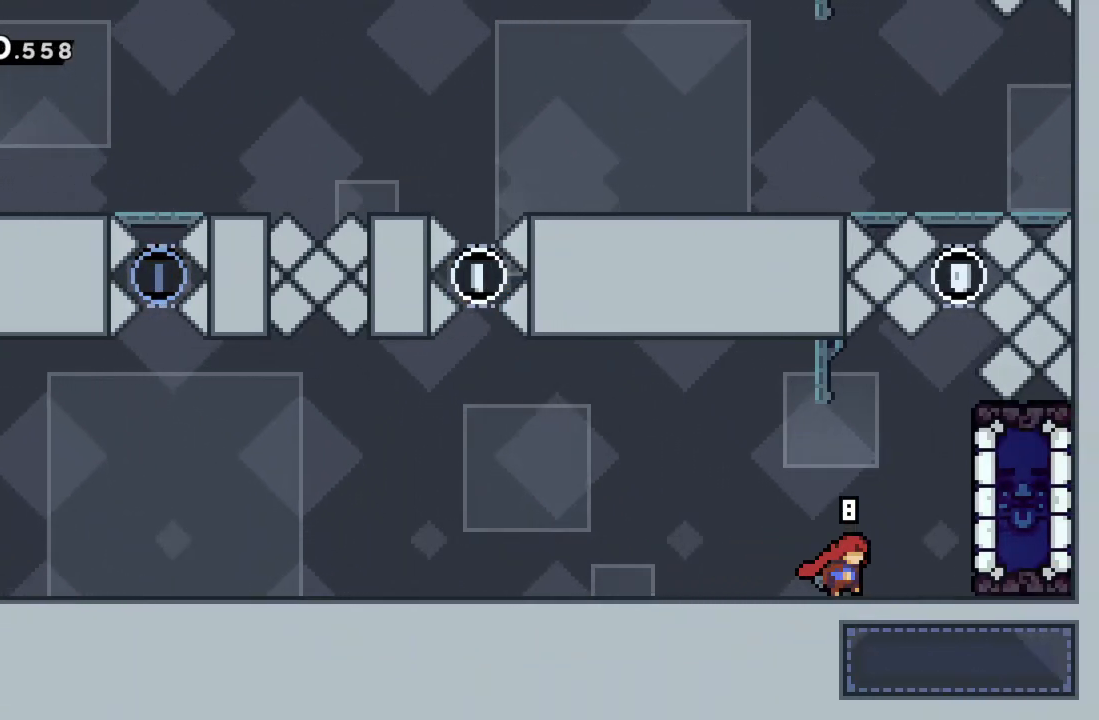
{"buttons": ["R2"], "left_stick": "up", "events": [[17, "R2", "down"], [50, "A", "down"], [250, "left_stick", "up-right"], [400, "left_stick", "up"], [483, "A", "up"]]}
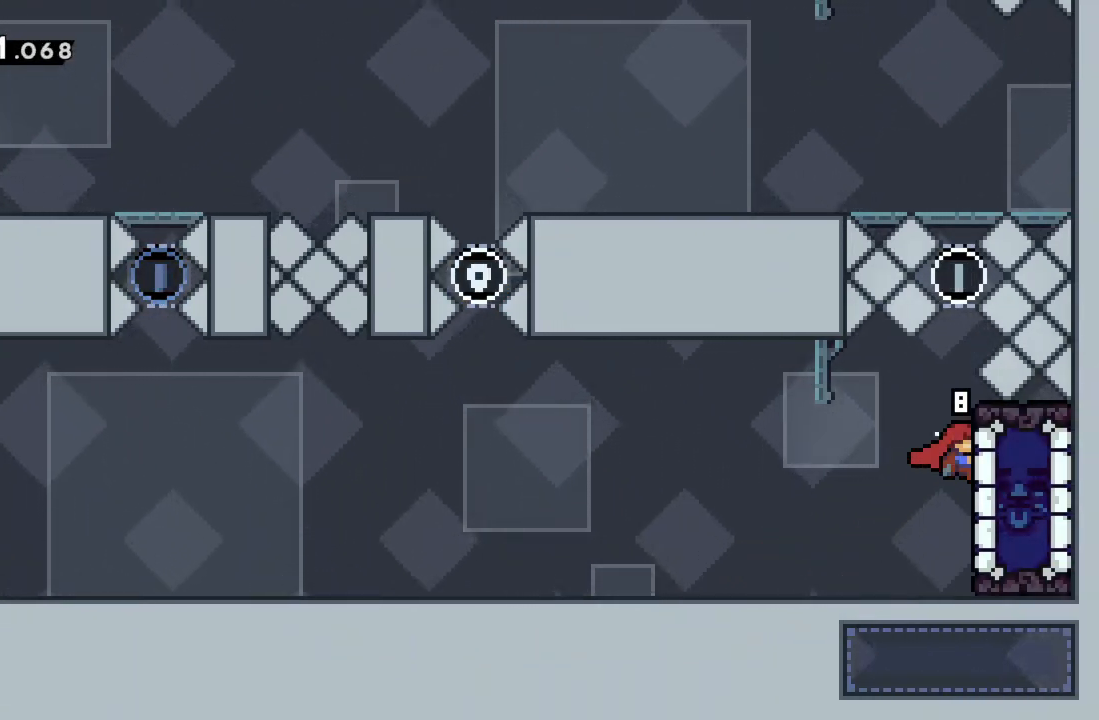
{"buttons": ["X", "R2"], "left_stick": "up", "events": [[150, "A", "down"], [283, "A", "up"], [367, "X", "down"]]}
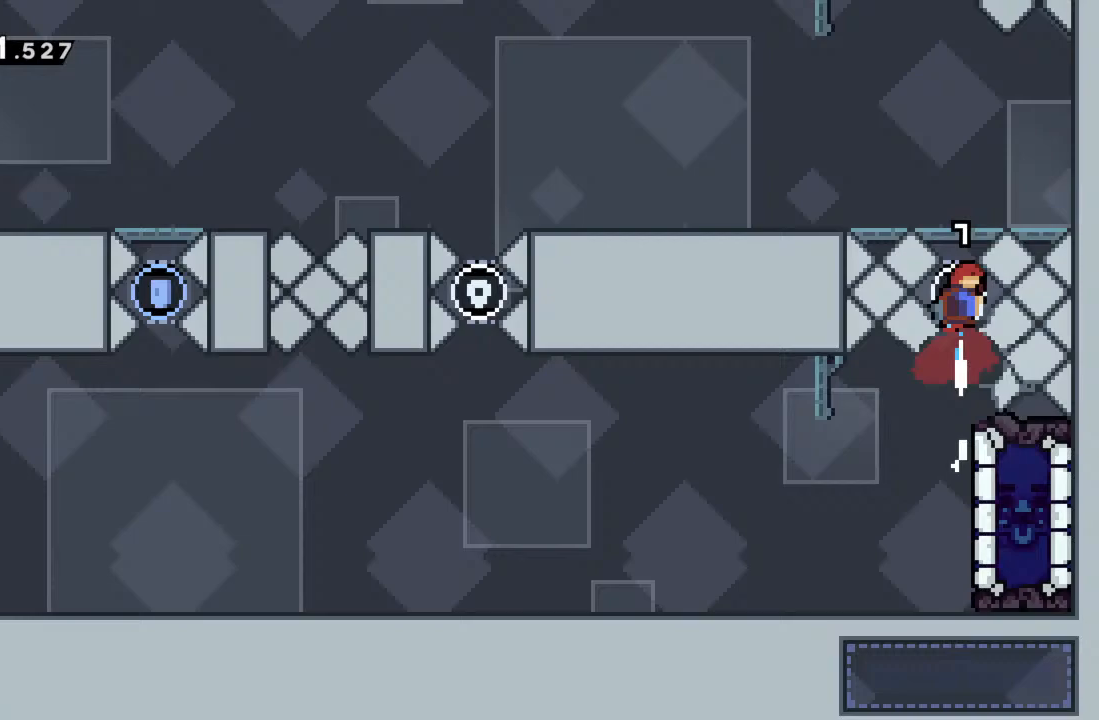
{"buttons": [], "left_stick": "left", "events": [[117, "X", "up"], [167, "R2", "up"], [167, "left_stick", "center"], [300, "left_stick", "left"]]}
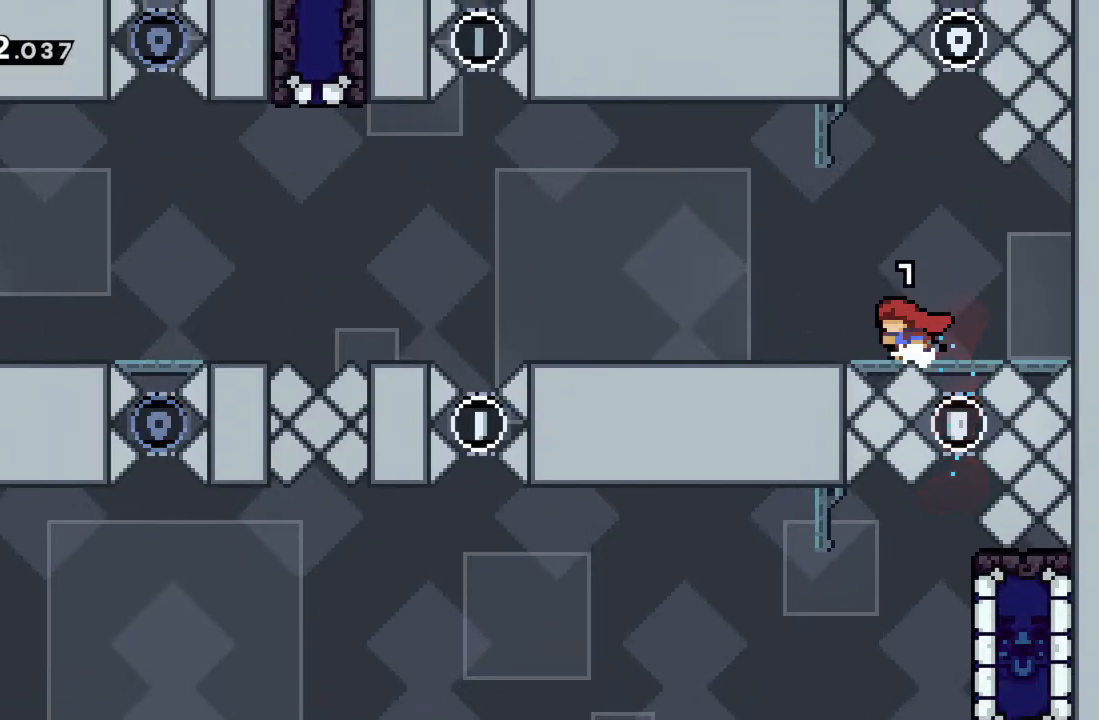
{"buttons": [], "left_stick": "left", "events": [[167, "A", "down"], [250, "A", "up"]]}
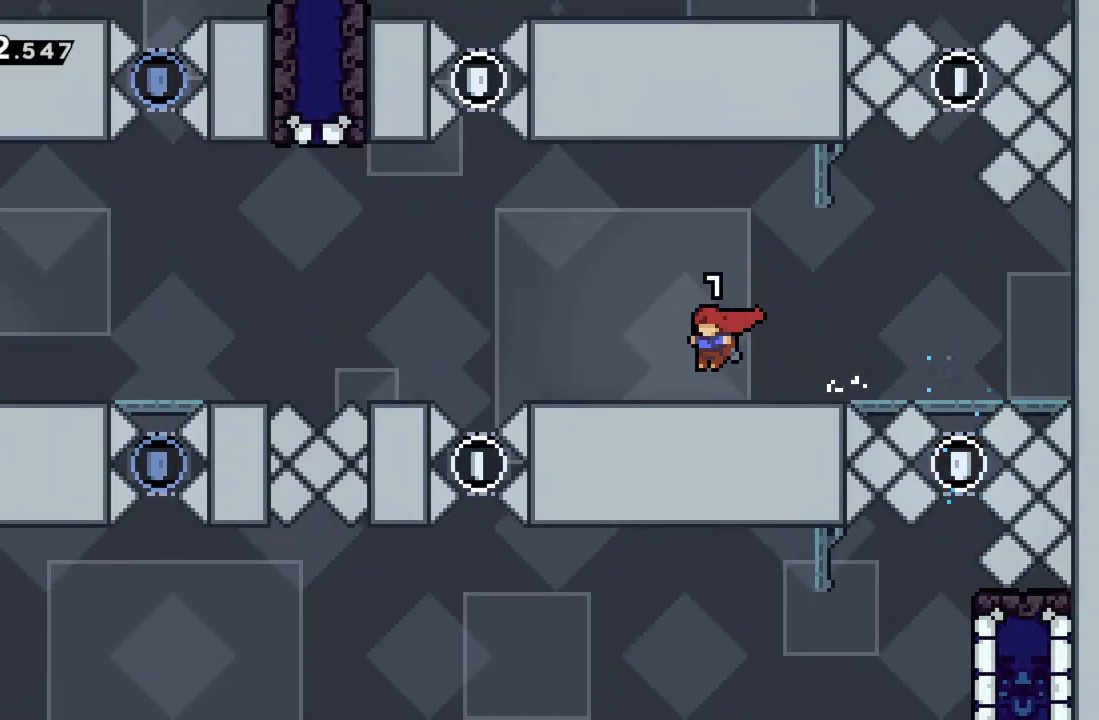
{"buttons": ["A"], "left_stick": "left", "events": [[333, "A", "down"]]}
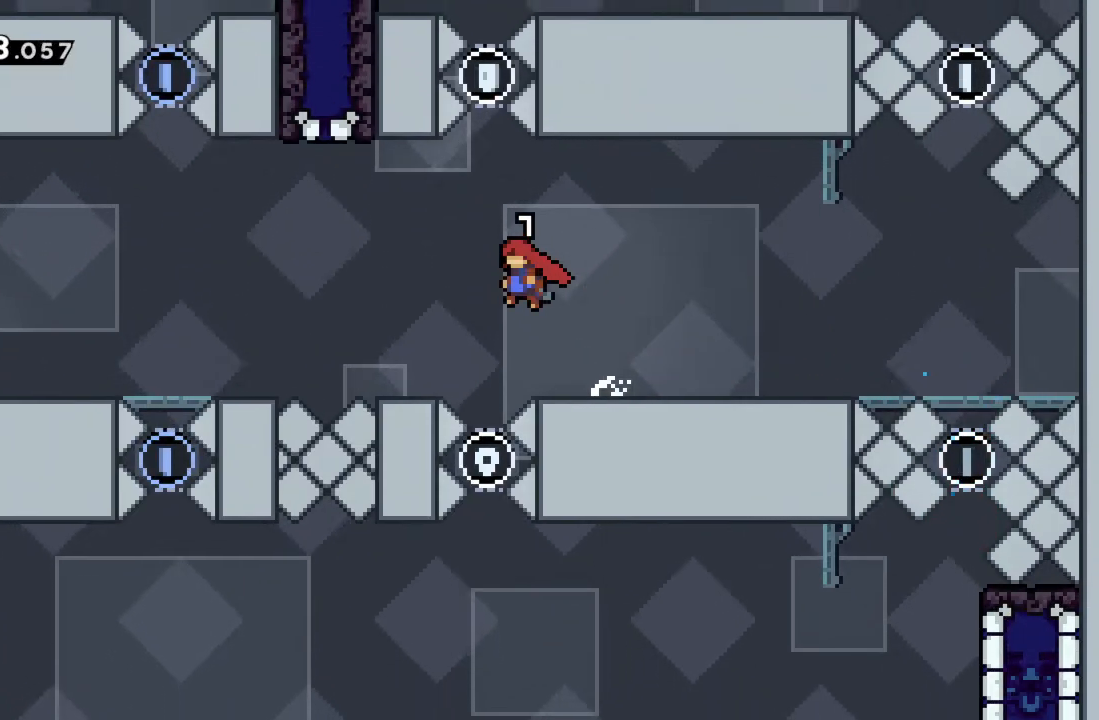
{"buttons": ["A"], "left_stick": "left", "events": [[117, "A", "up"], [267, "left_stick", "center"], [400, "left_stick", "left"], [500, "A", "down"]]}
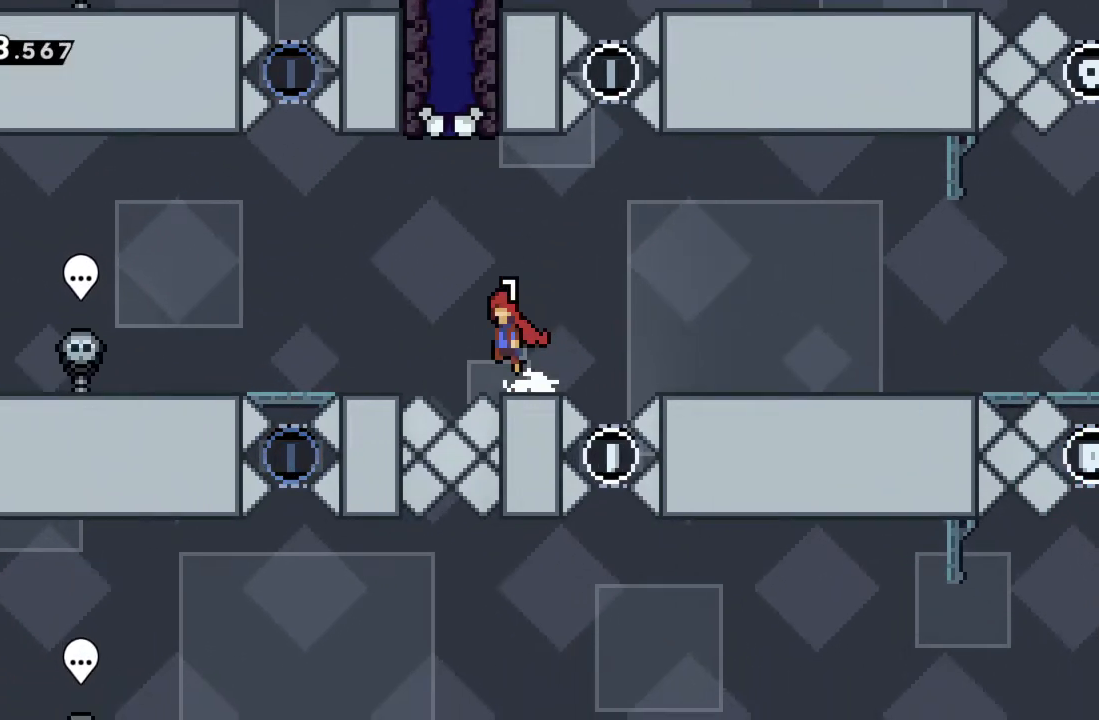
{"buttons": [], "left_stick": "center", "events": [[150, "A", "up"], [417, "left_stick", "center"]]}
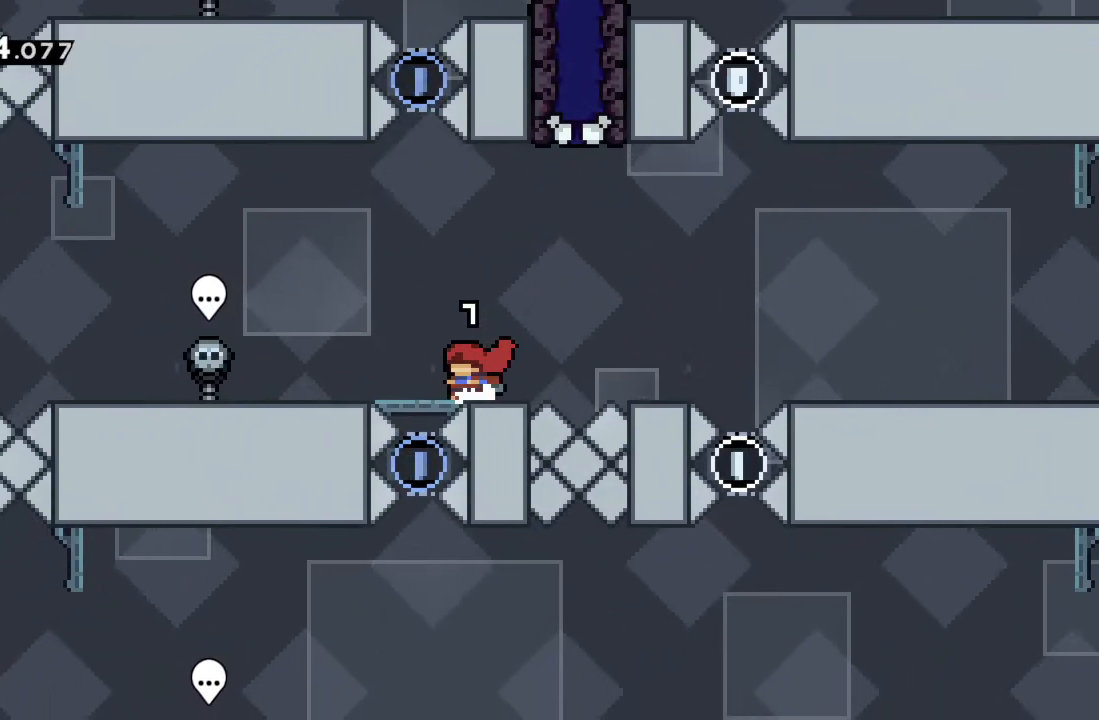
{"buttons": [], "left_stick": "center", "events": [[150, "left_stick", "left"], [250, "left_stick", "center"]]}
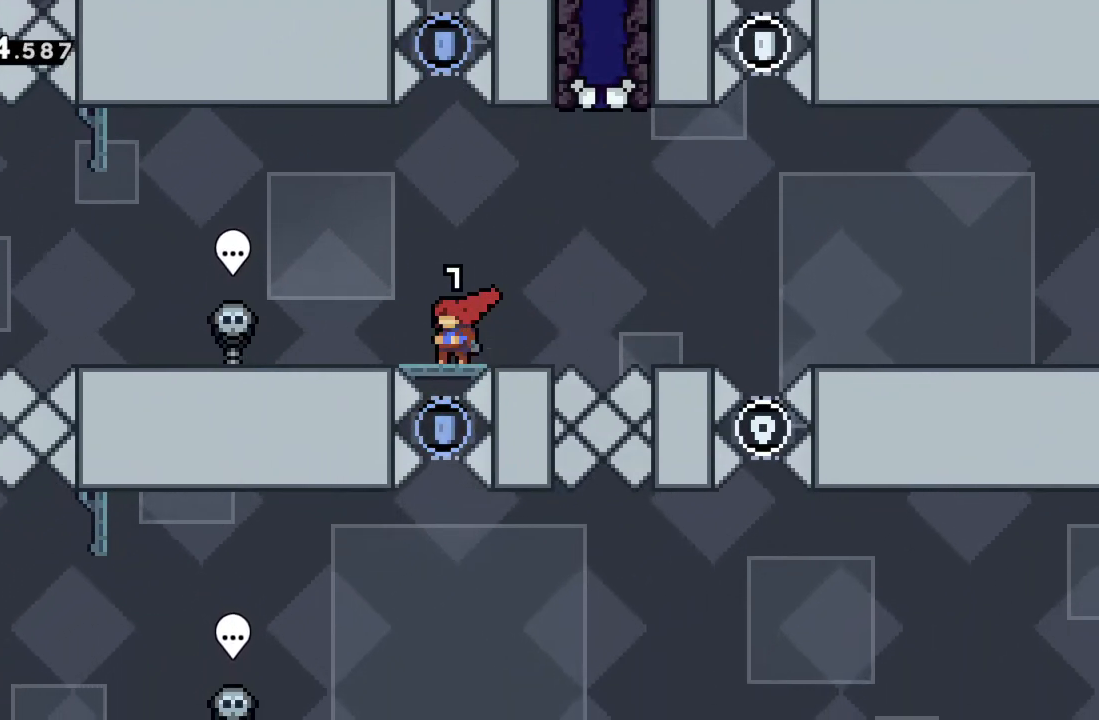
{"buttons": [], "left_stick": "center", "events": []}
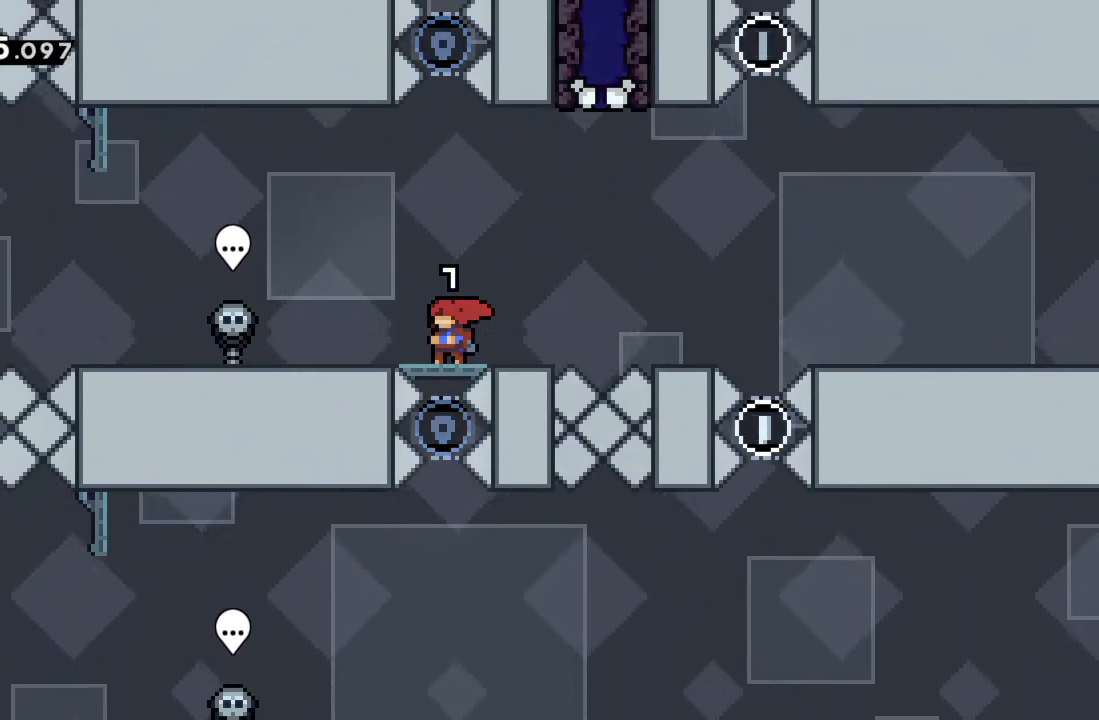
{"buttons": [], "left_stick": "center", "events": []}
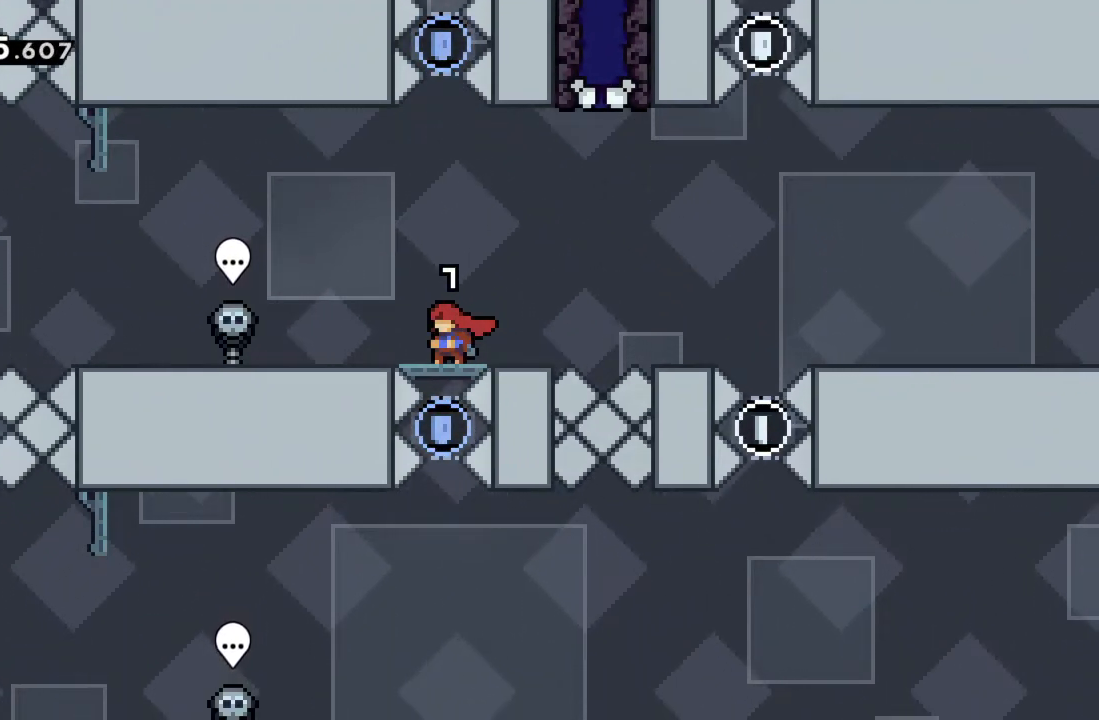
{"buttons": [], "left_stick": "center", "events": []}
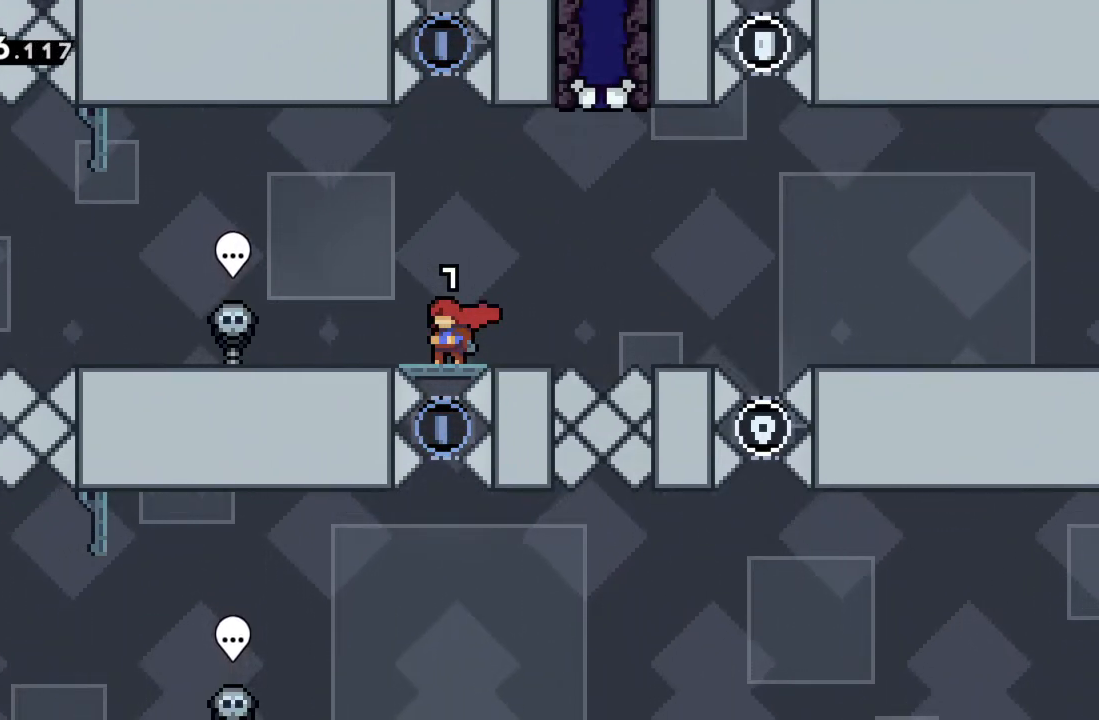
{"buttons": [], "left_stick": "center", "events": []}
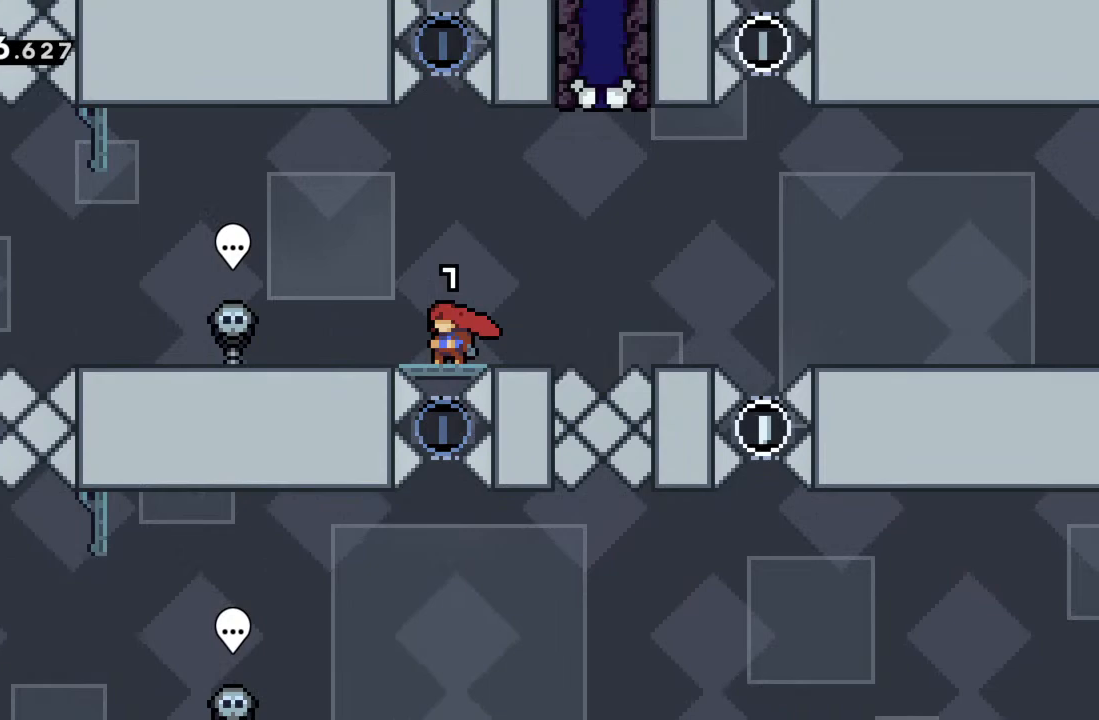
{"buttons": [], "left_stick": "center", "events": []}
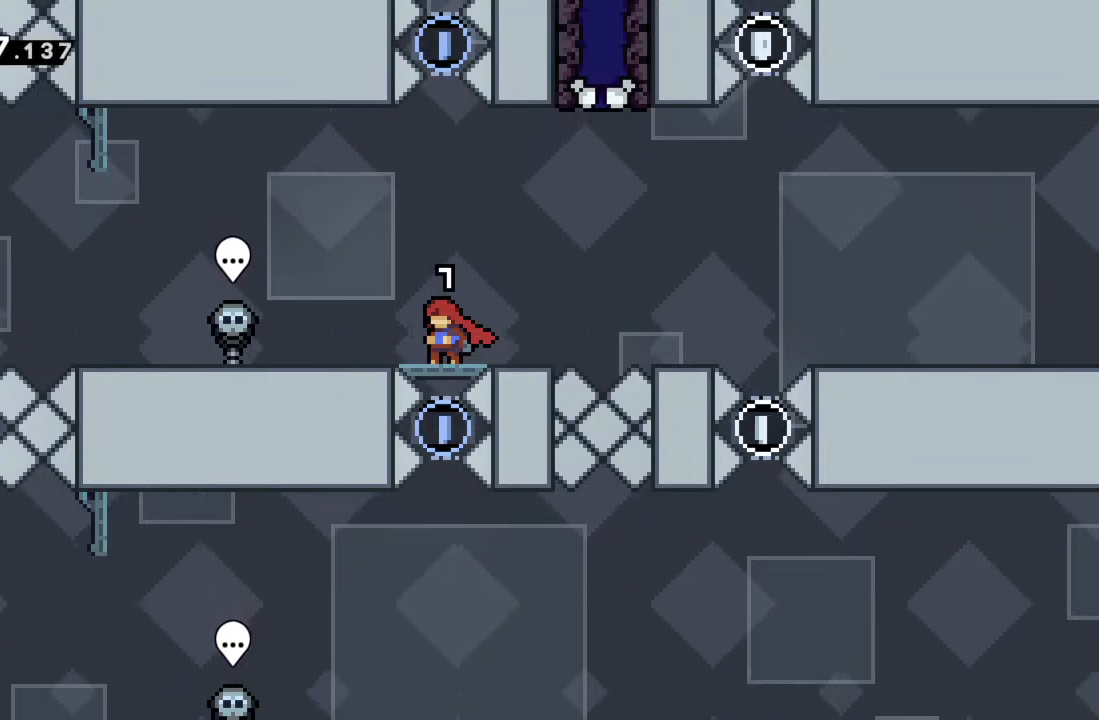
{"buttons": [], "left_stick": "center", "events": []}
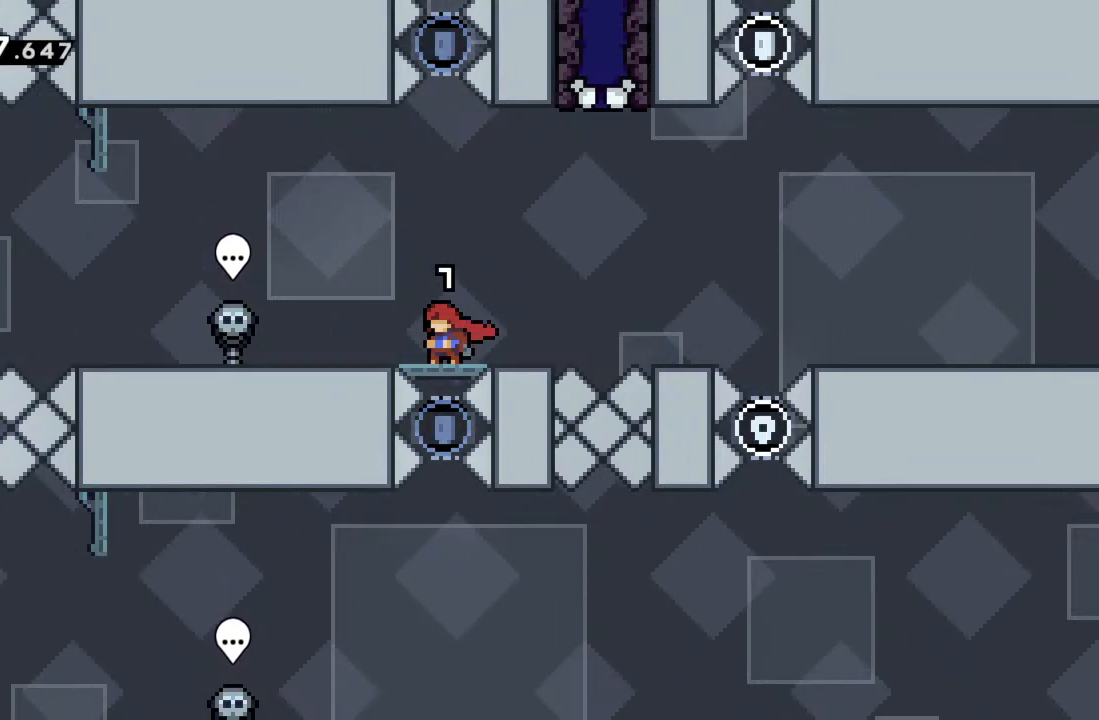
{"buttons": ["A"], "left_stick": "center", "events": [[483, "A", "down"]]}
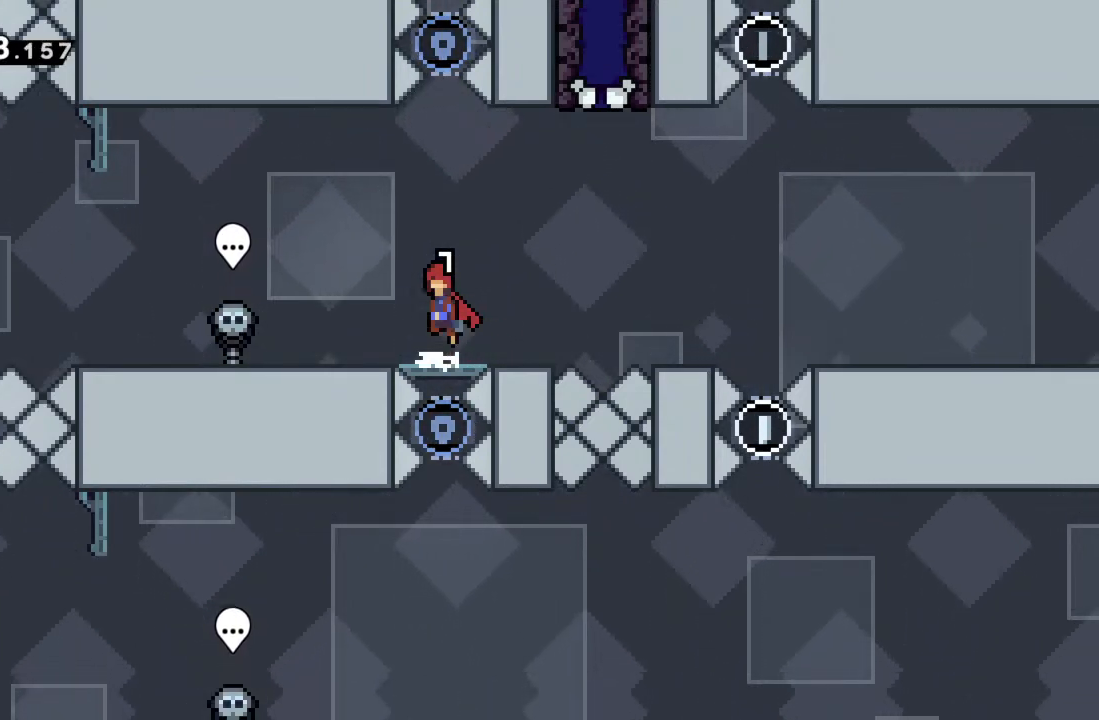
{"buttons": ["X"], "left_stick": "up", "events": [[350, "A", "up"], [367, "left_stick", "up"], [433, "X", "down"]]}
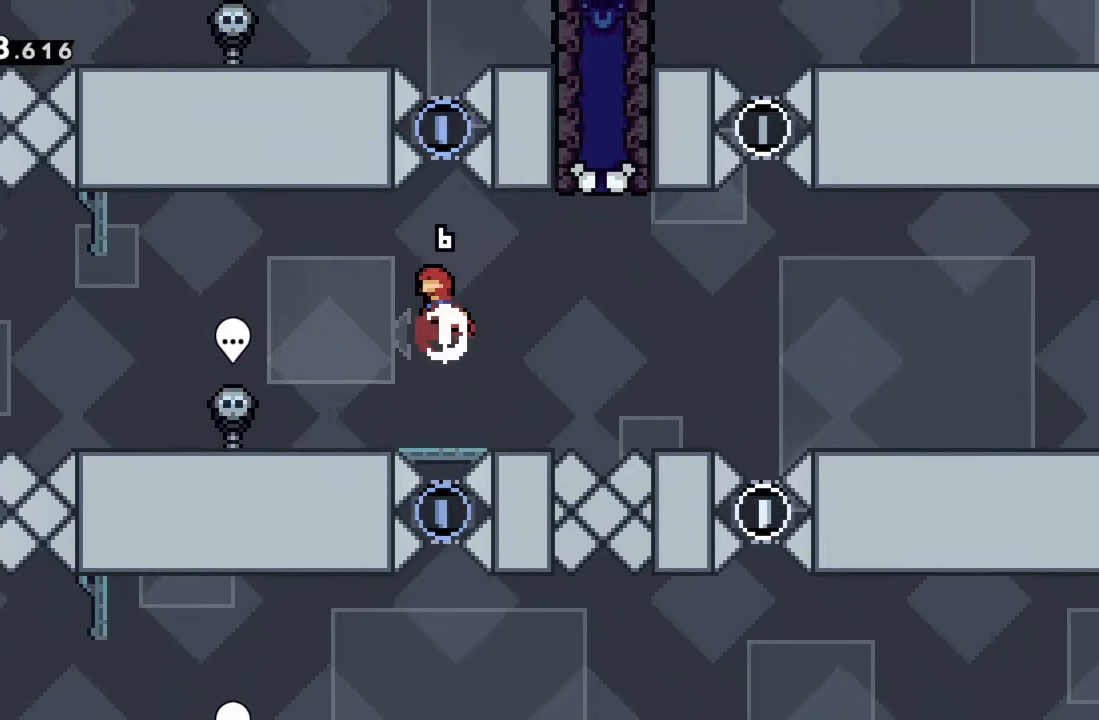
{"buttons": [], "left_stick": "center", "events": [[67, "X", "up"], [83, "left_stick", "center"]]}
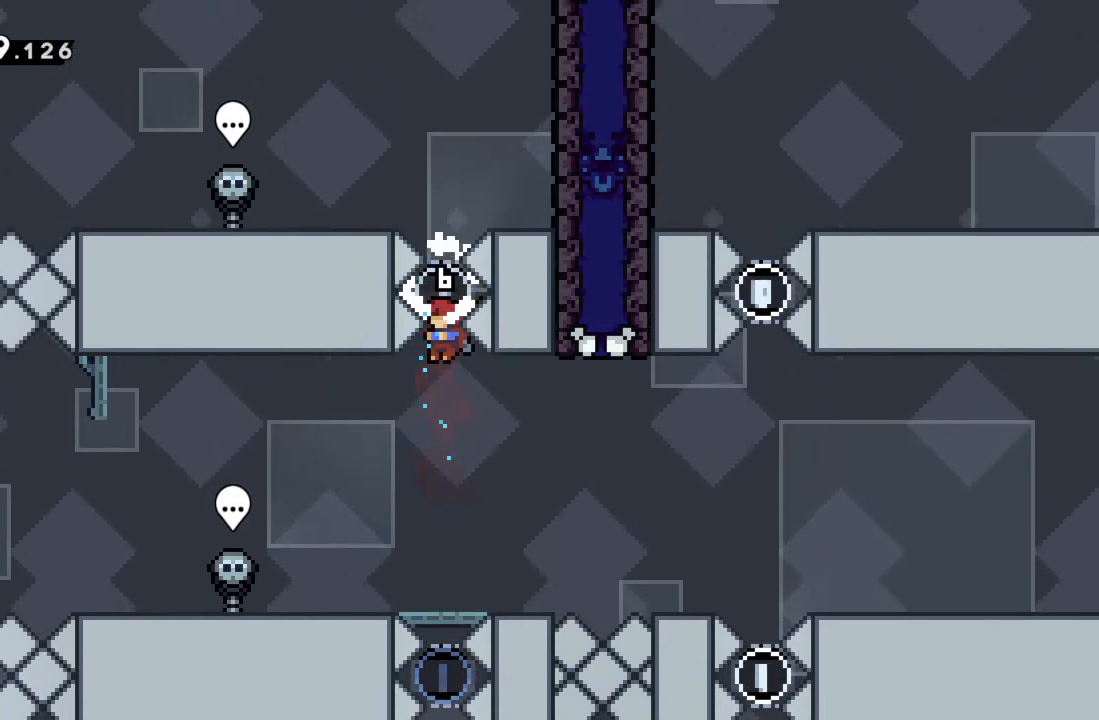
{"buttons": [], "left_stick": "center", "events": []}
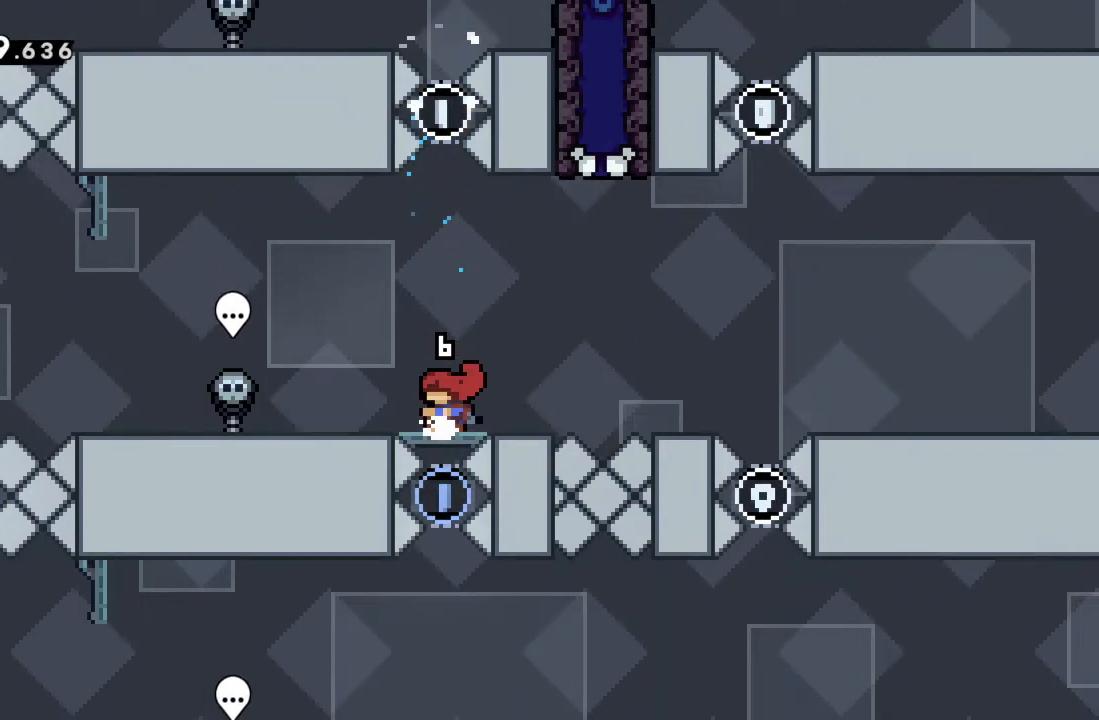
{"buttons": [], "left_stick": "left", "events": [[17, "left_stick", "left"]]}
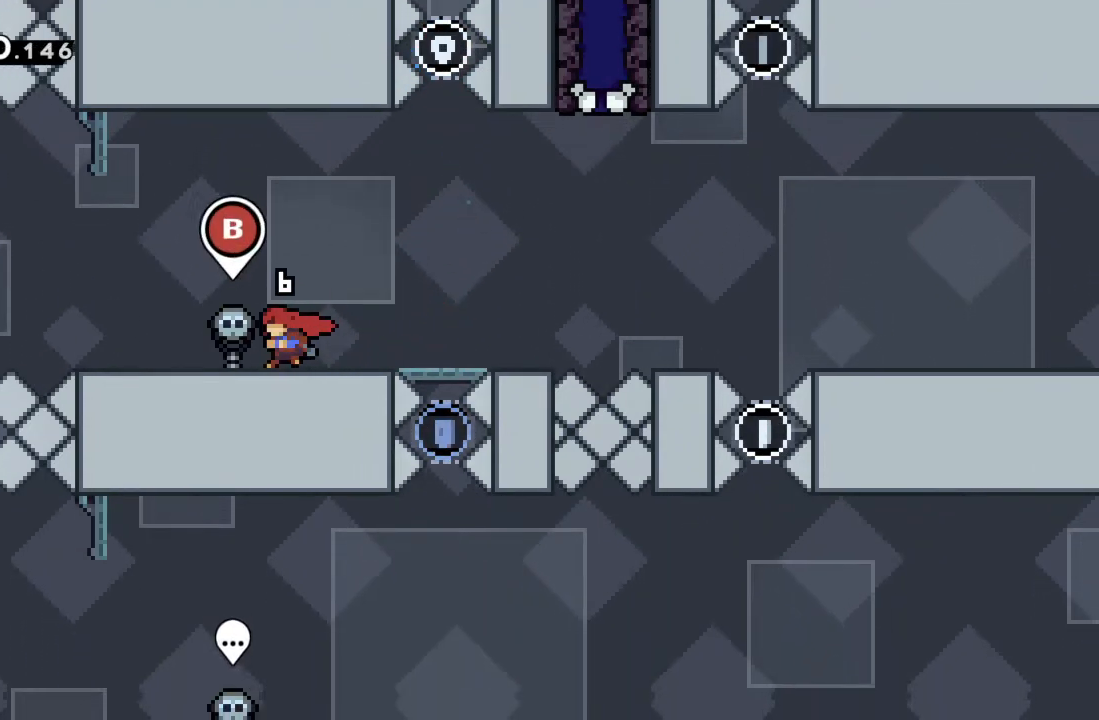
{"buttons": ["A"], "left_stick": "left", "events": [[433, "A", "down"]]}
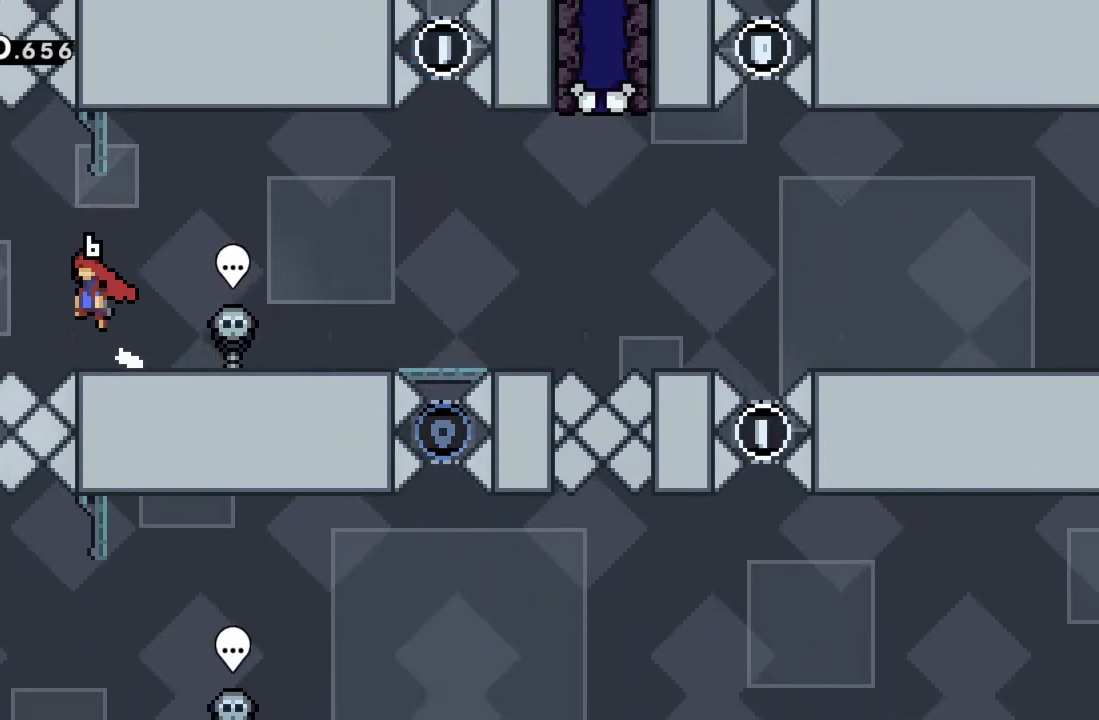
{"buttons": [], "left_stick": "down", "events": [[400, "A", "up"], [433, "left_stick", "down"]]}
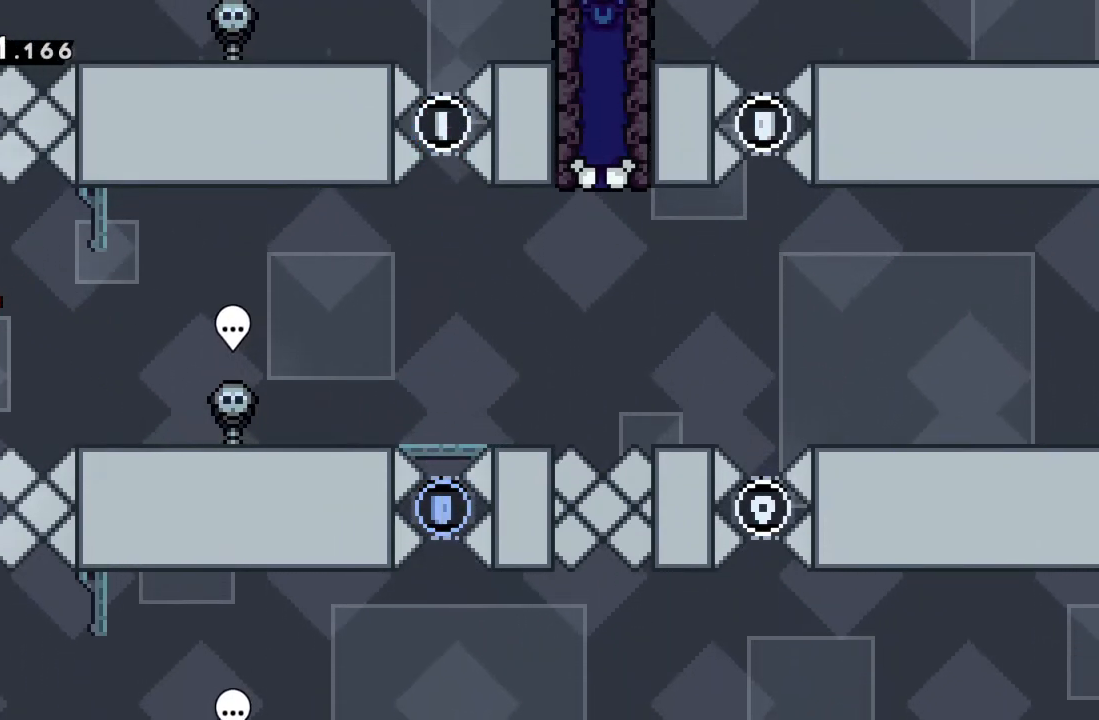
{"buttons": [], "left_stick": "center", "events": [[300, "left_stick", "center"]]}
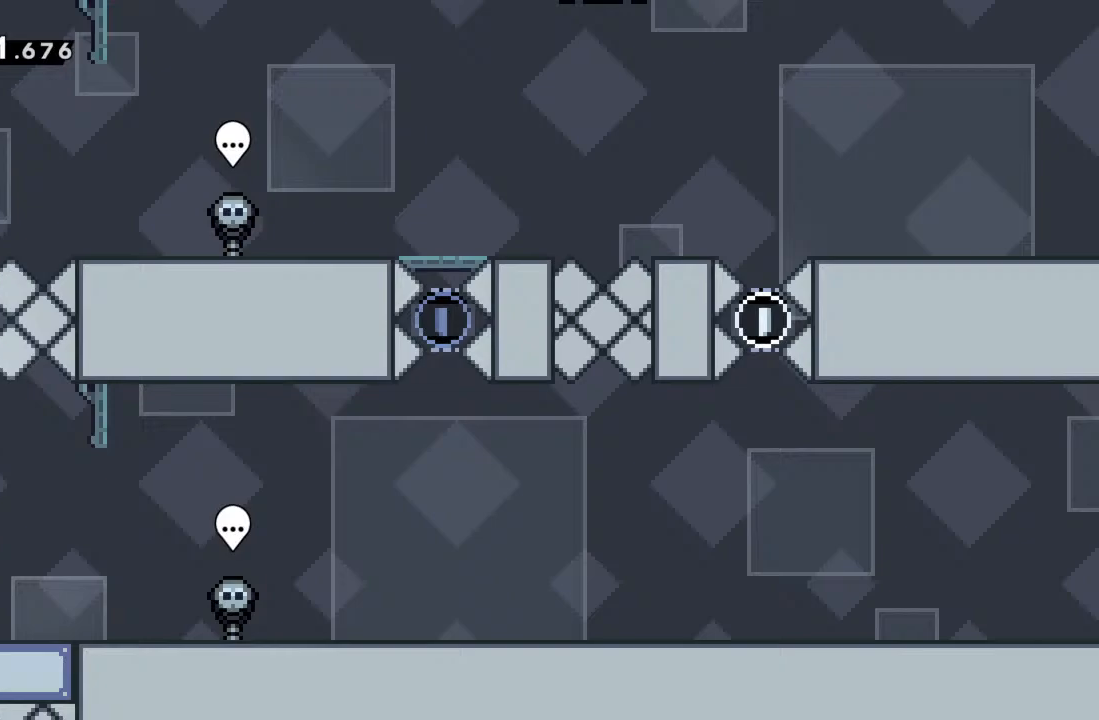
{"buttons": [], "left_stick": "right", "events": [[133, "left_stick", "right"]]}
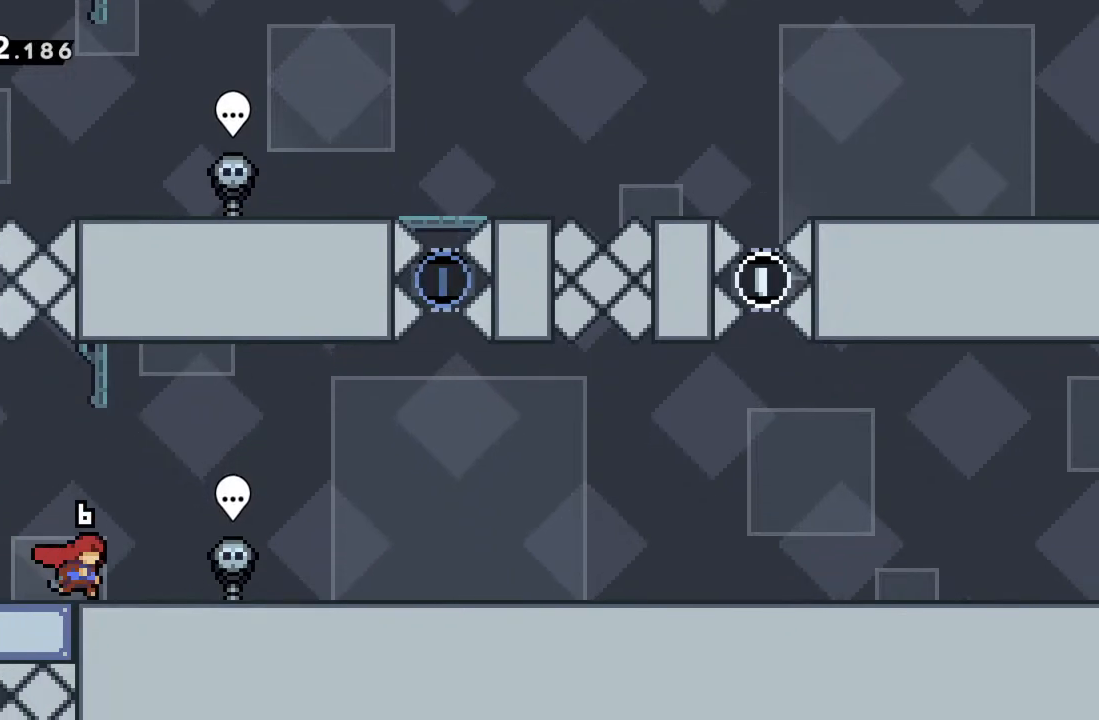
{"buttons": [], "left_stick": "right", "events": []}